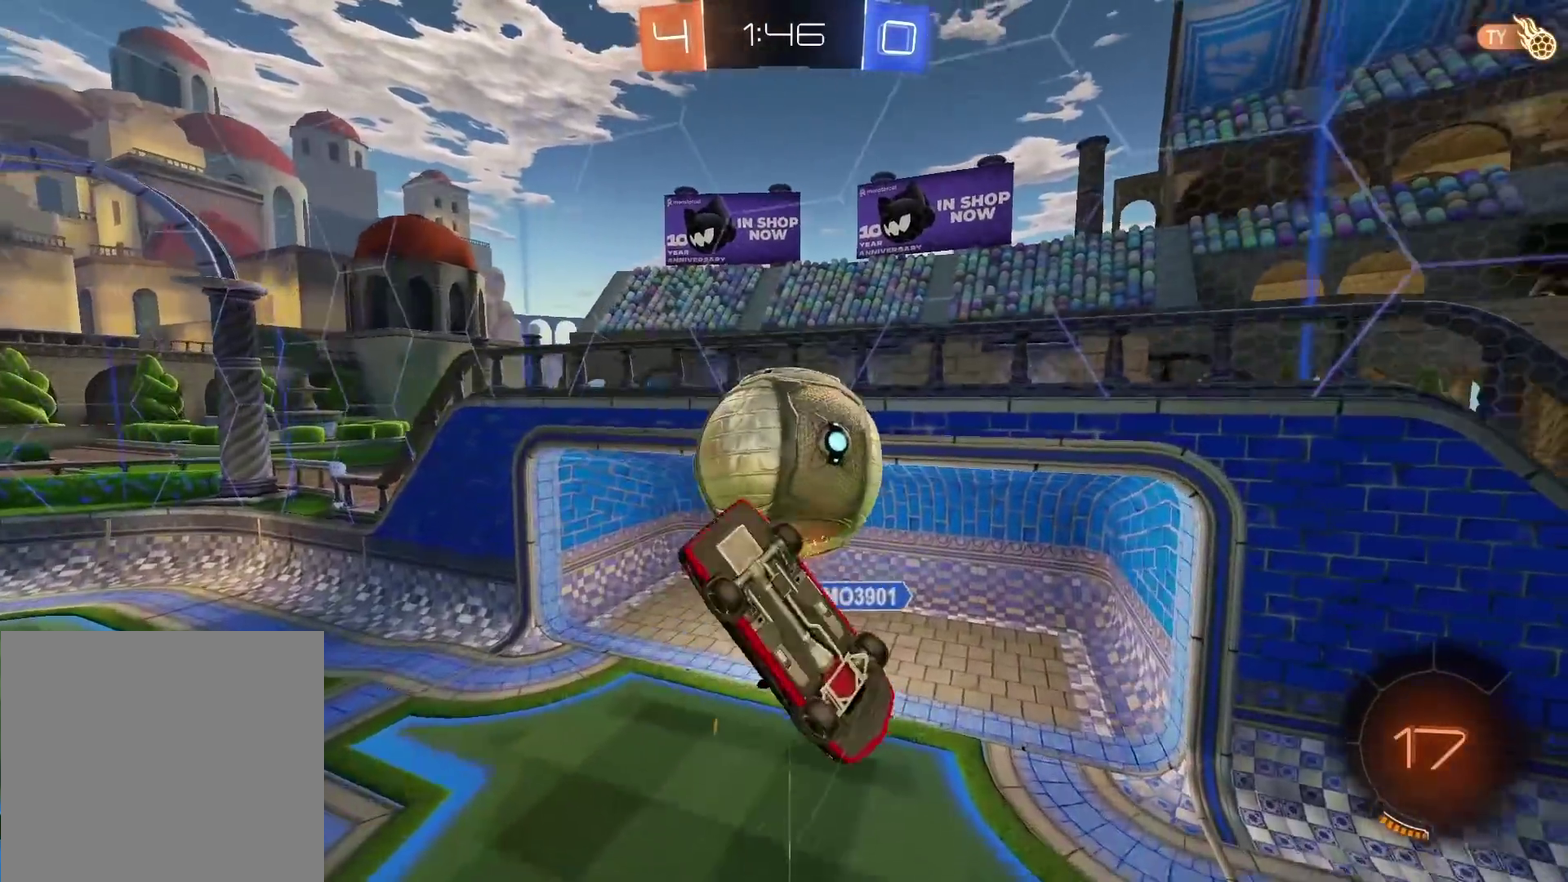
Gameplay with a controller (PlayStation layout); each line is a JSON object with the inputs held at the frame after it. "events" lists button and stick changes between this image and that frame as [ms after this image, input, new state], when the widget could be followed in between. Not read: L2.
{"buttons": [], "left_stick": "left", "right_stick": "center"}
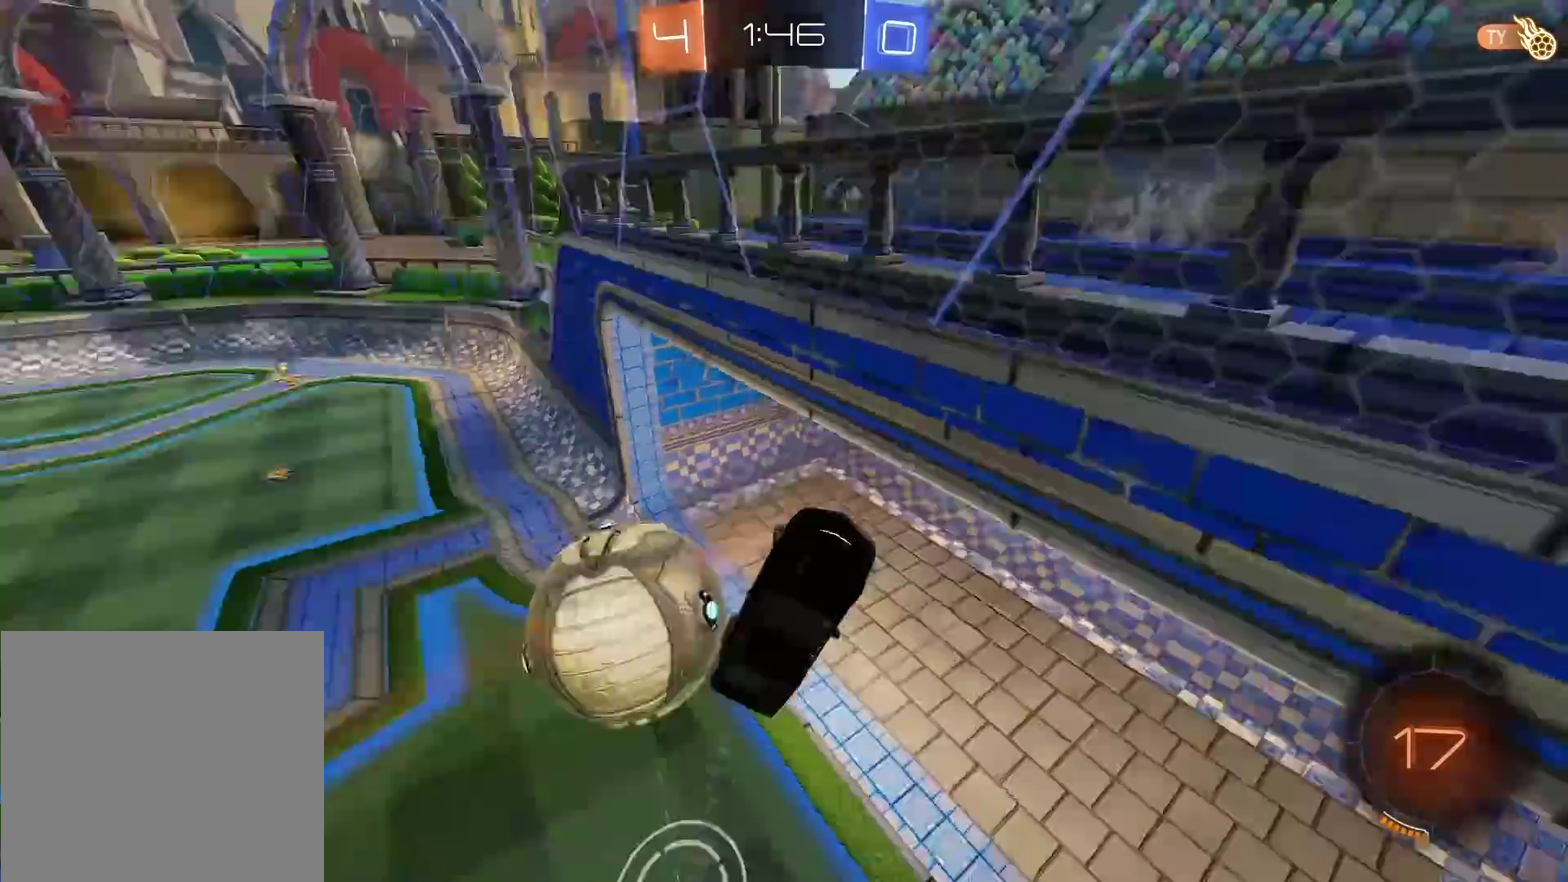
{"buttons": [], "left_stick": "up-left", "right_stick": "center", "events": [[383, "left_stick", "up-left"]]}
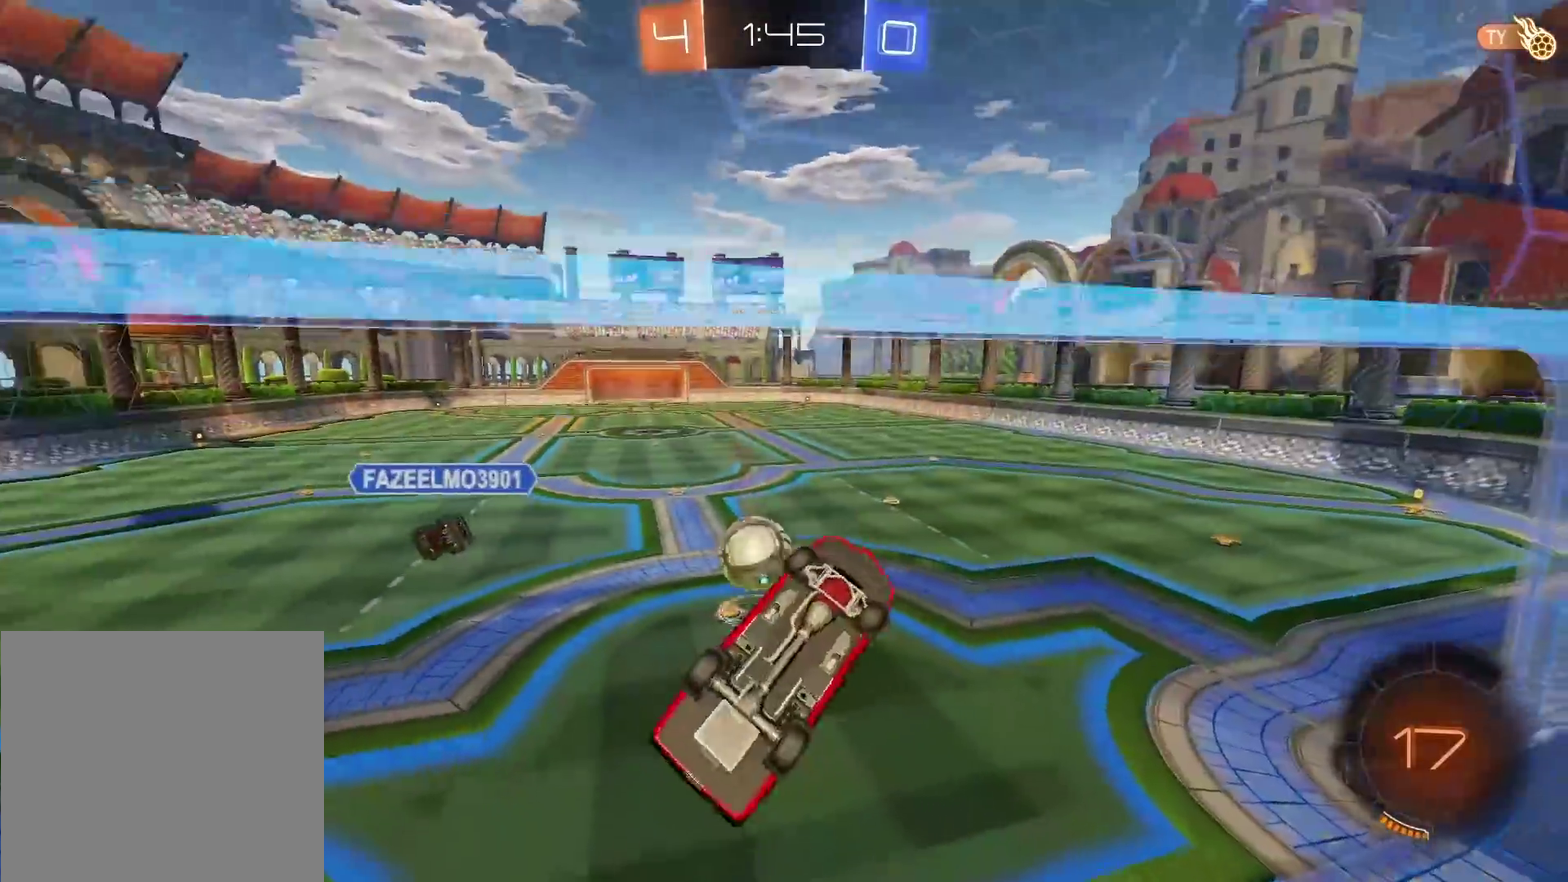
{"buttons": ["R2"], "left_stick": "center", "right_stick": "center", "events": [[50, "left_stick", "center"], [167, "left_stick", "down-right"], [350, "R2", "down"], [367, "left_stick", "center"]]}
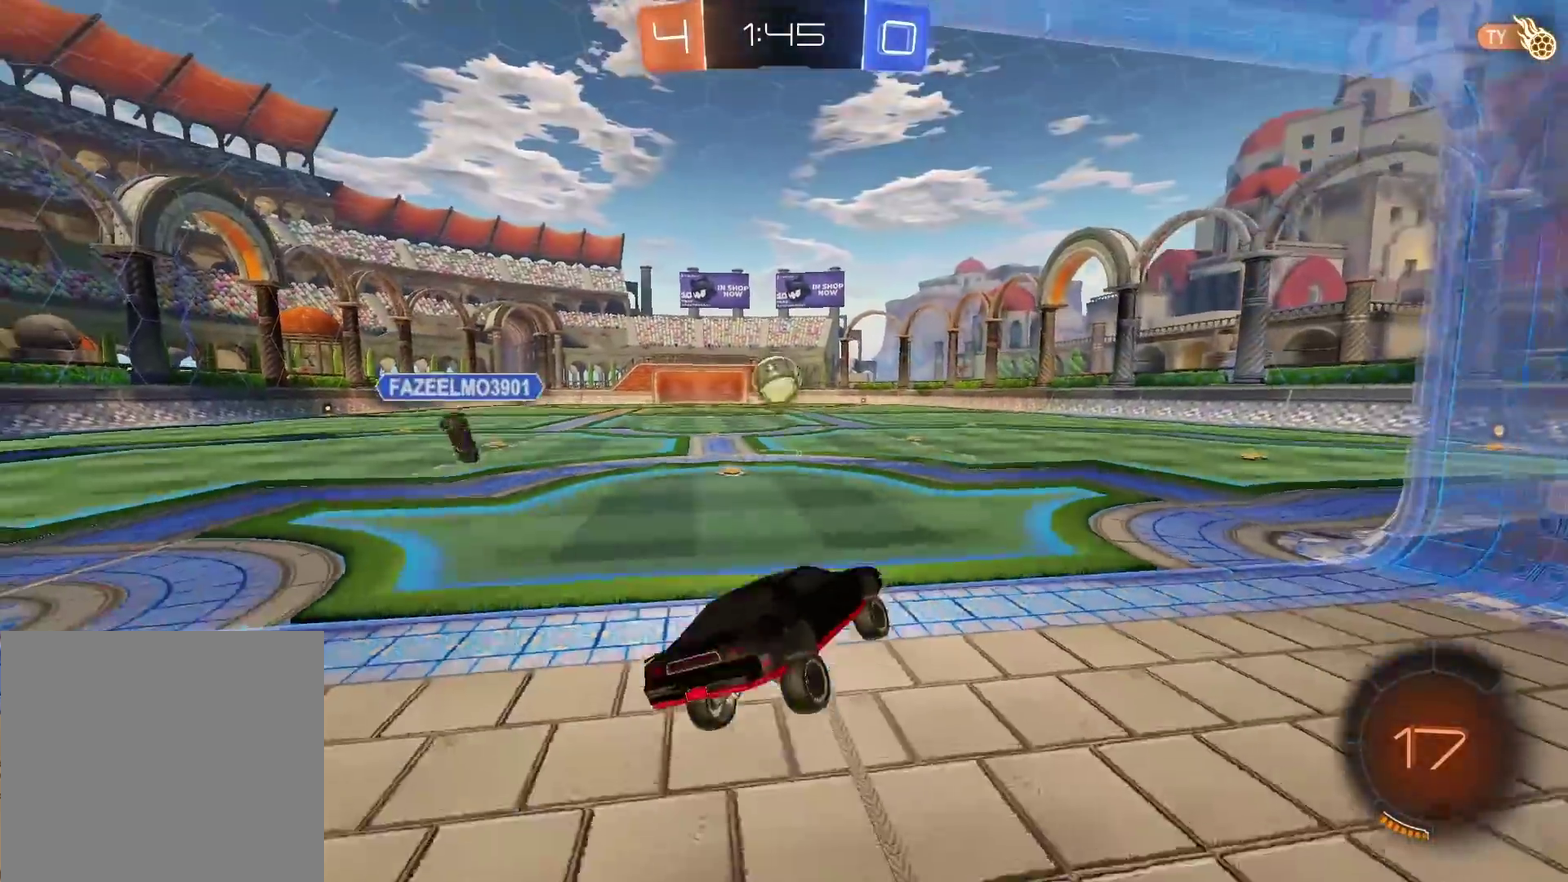
{"buttons": ["CIRCLE", "R2"], "left_stick": "left", "right_stick": "center", "events": [[217, "left_stick", "left"], [333, "CIRCLE", "down"]]}
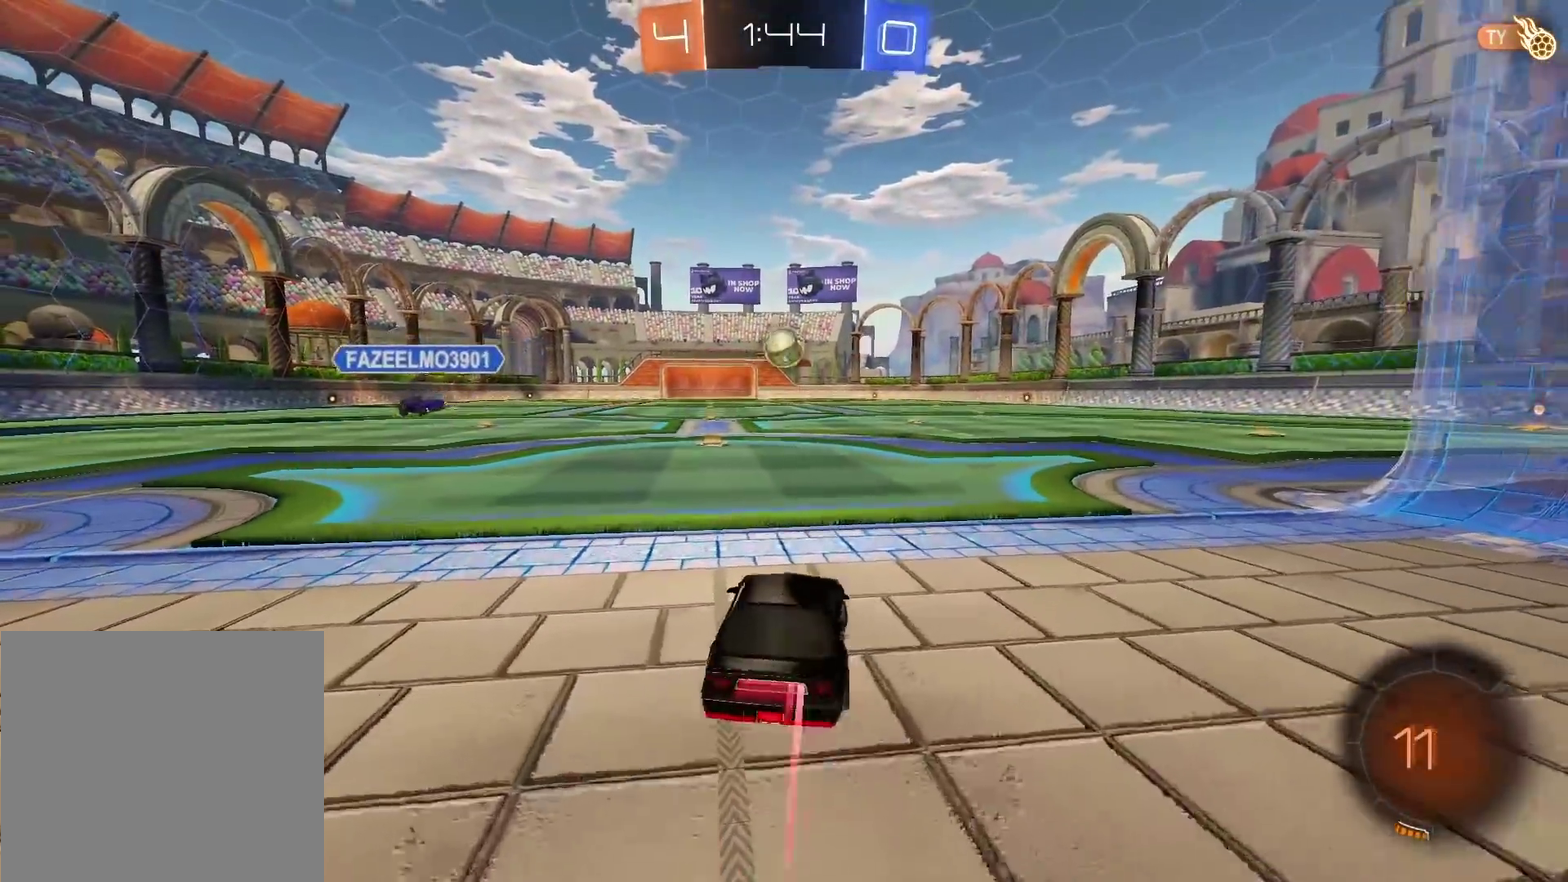
{"buttons": ["CROSS", "CIRCLE", "R2"], "left_stick": "up", "right_stick": "center", "events": [[83, "left_stick", "center"], [250, "left_stick", "up"], [317, "CROSS", "down"], [383, "CROSS", "up"], [483, "CROSS", "down"]]}
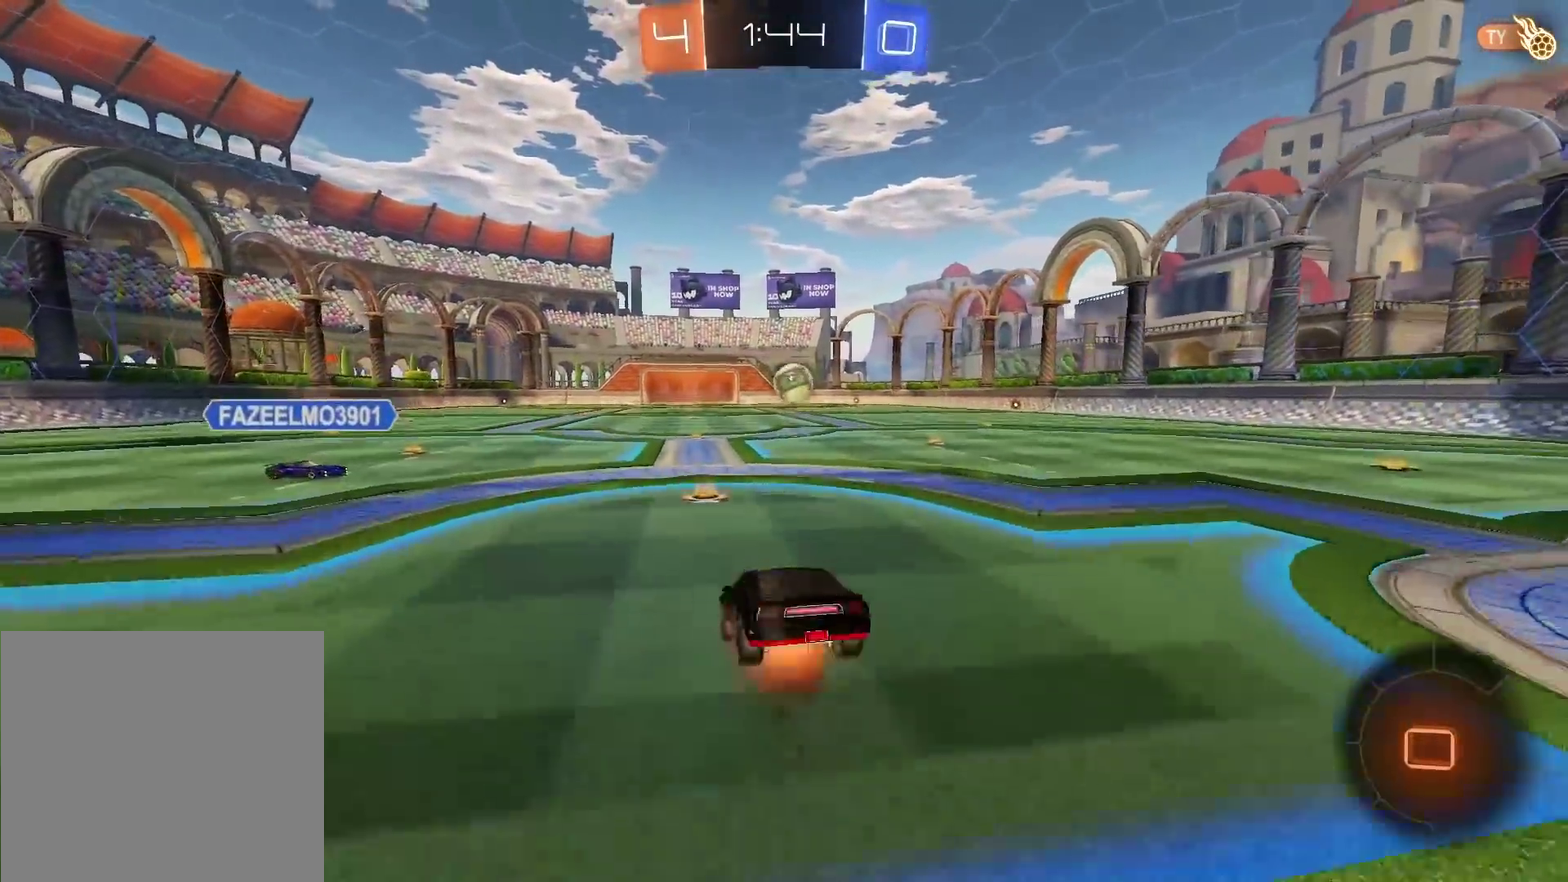
{"buttons": ["R2"], "left_stick": "center", "right_stick": "right", "events": [[67, "CROSS", "up"], [100, "CIRCLE", "up"], [183, "left_stick", "center"], [333, "right_stick", "right"]]}
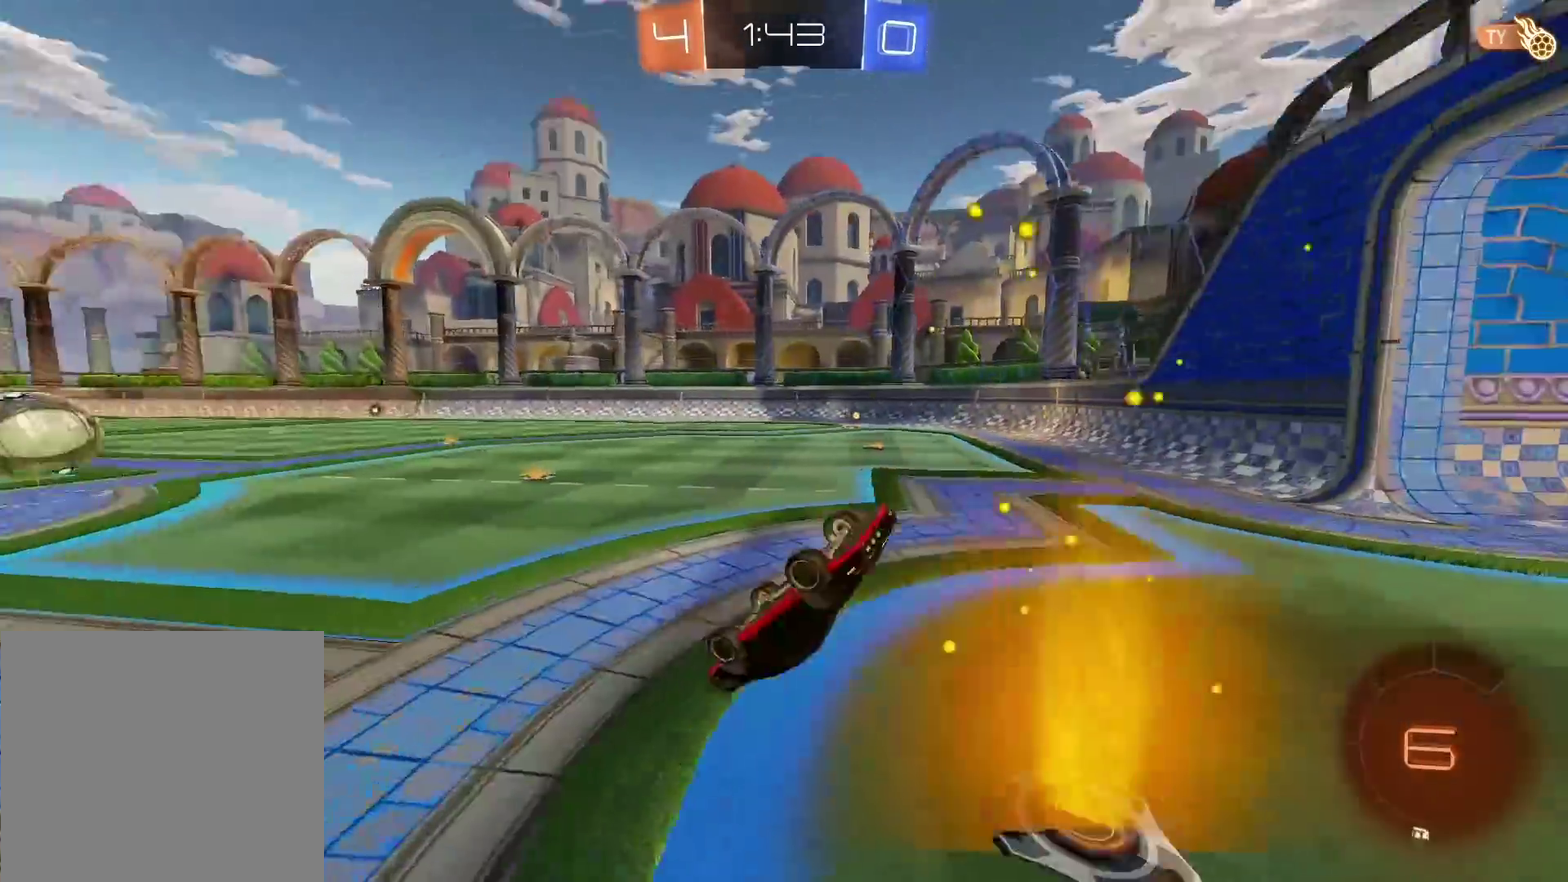
{"buttons": ["R2"], "left_stick": "center", "right_stick": "center", "events": [[333, "right_stick", "center"]]}
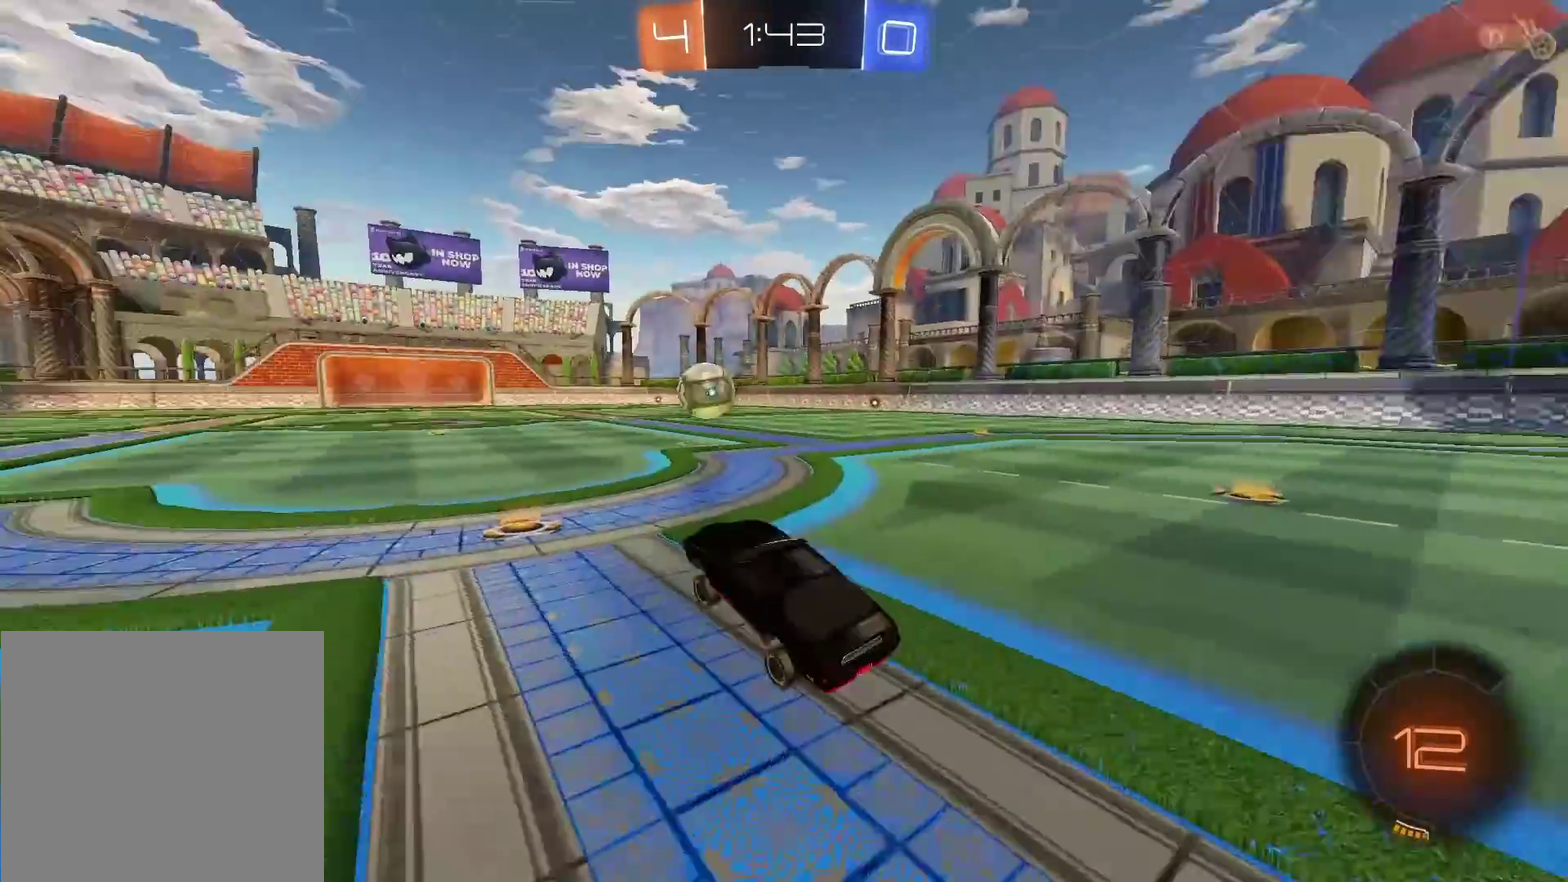
{"buttons": ["R2"], "left_stick": "center", "right_stick": "center", "events": []}
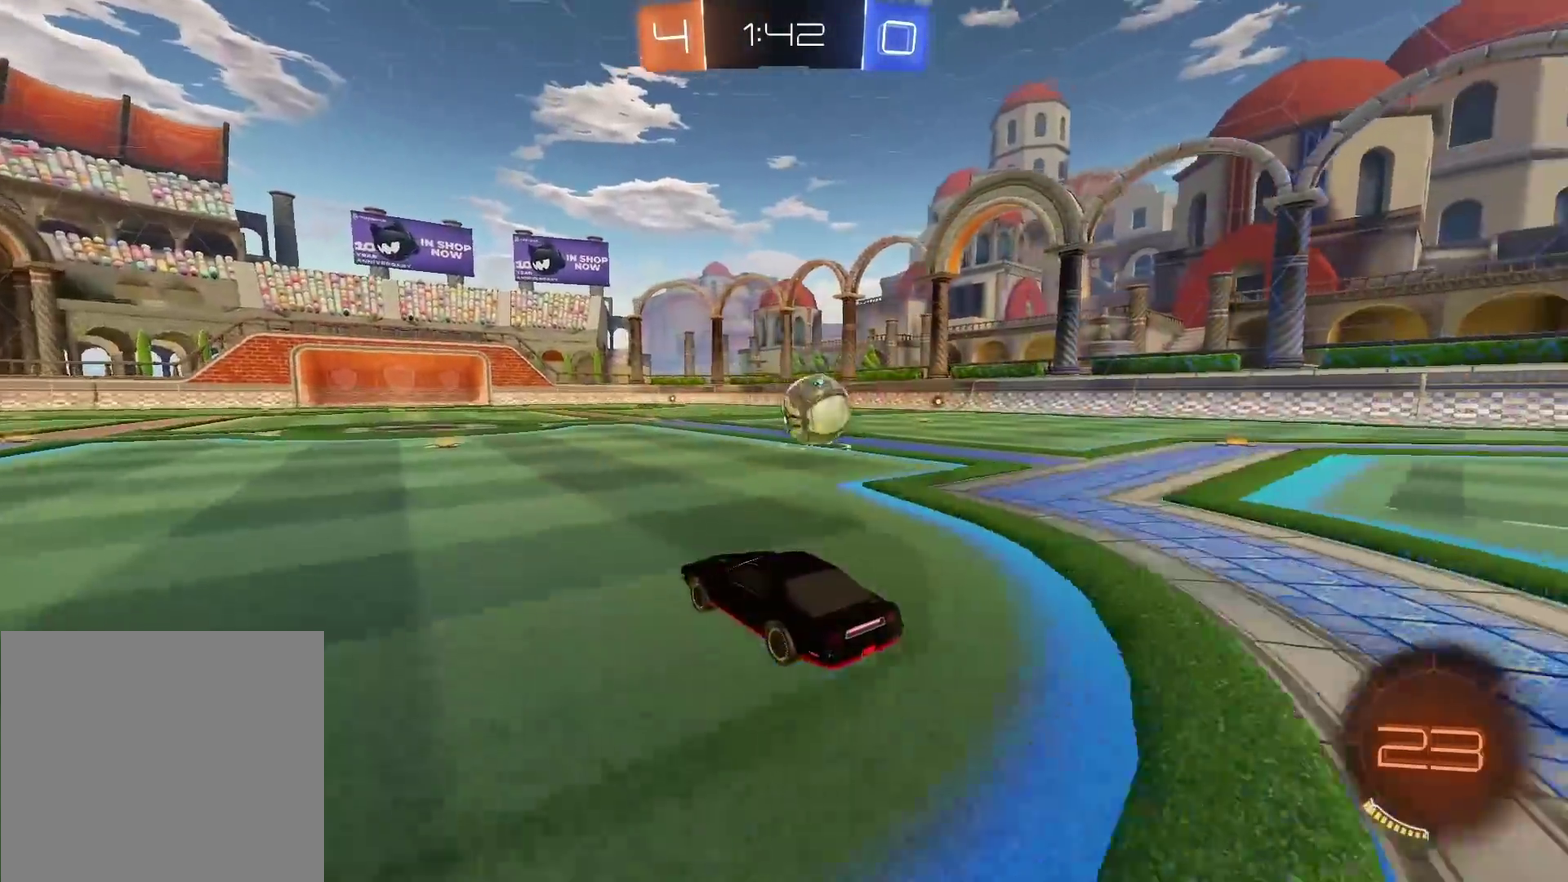
{"buttons": ["R2"], "left_stick": "center", "right_stick": "center", "events": [[133, "left_stick", "right"], [417, "left_stick", "center"]]}
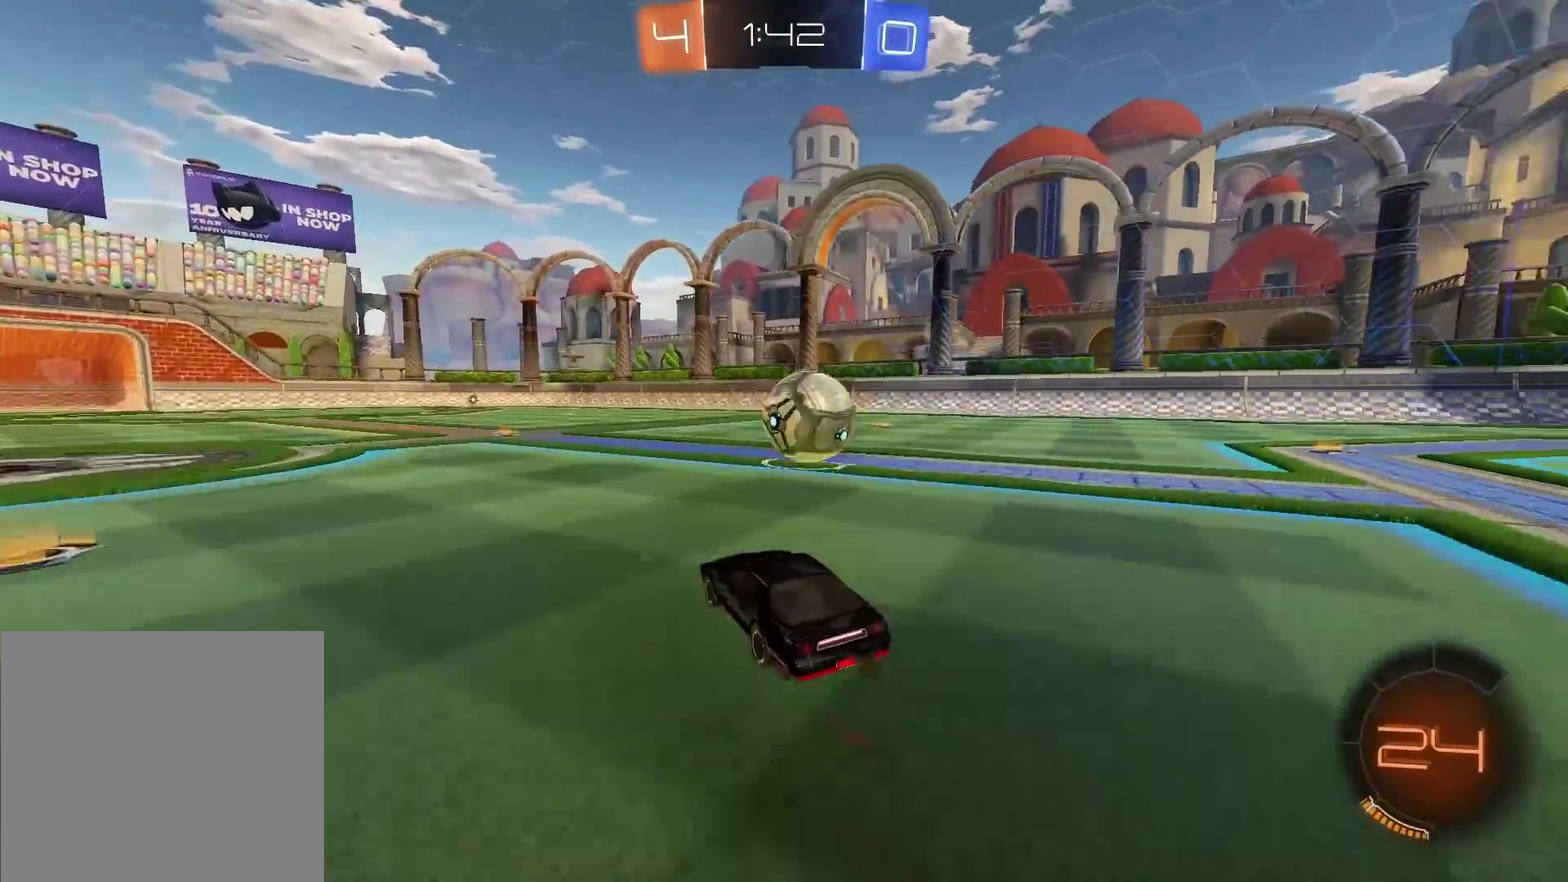
{"buttons": [], "left_stick": "center", "right_stick": "center", "events": [[117, "left_stick", "right"], [217, "R2", "up"], [217, "left_stick", "center"]]}
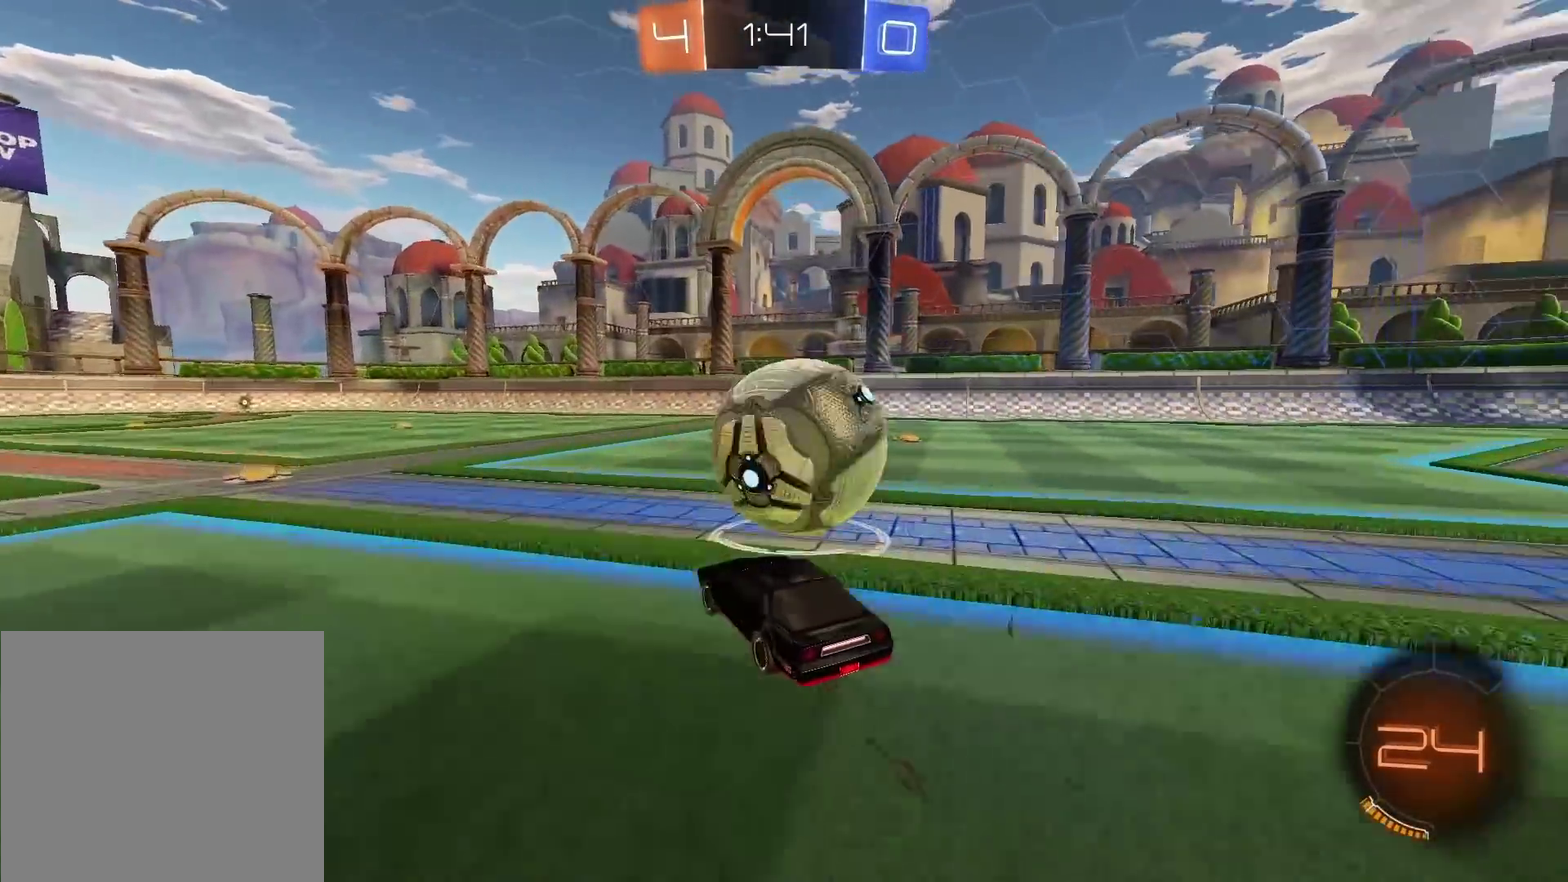
{"buttons": ["CIRCLE", "R2"], "left_stick": "center", "right_stick": "center", "events": [[33, "R2", "down"], [183, "CIRCLE", "down"], [233, "TRIANGLE", "down"], [267, "left_stick", "right"], [383, "TRIANGLE", "up"], [400, "left_stick", "center"]]}
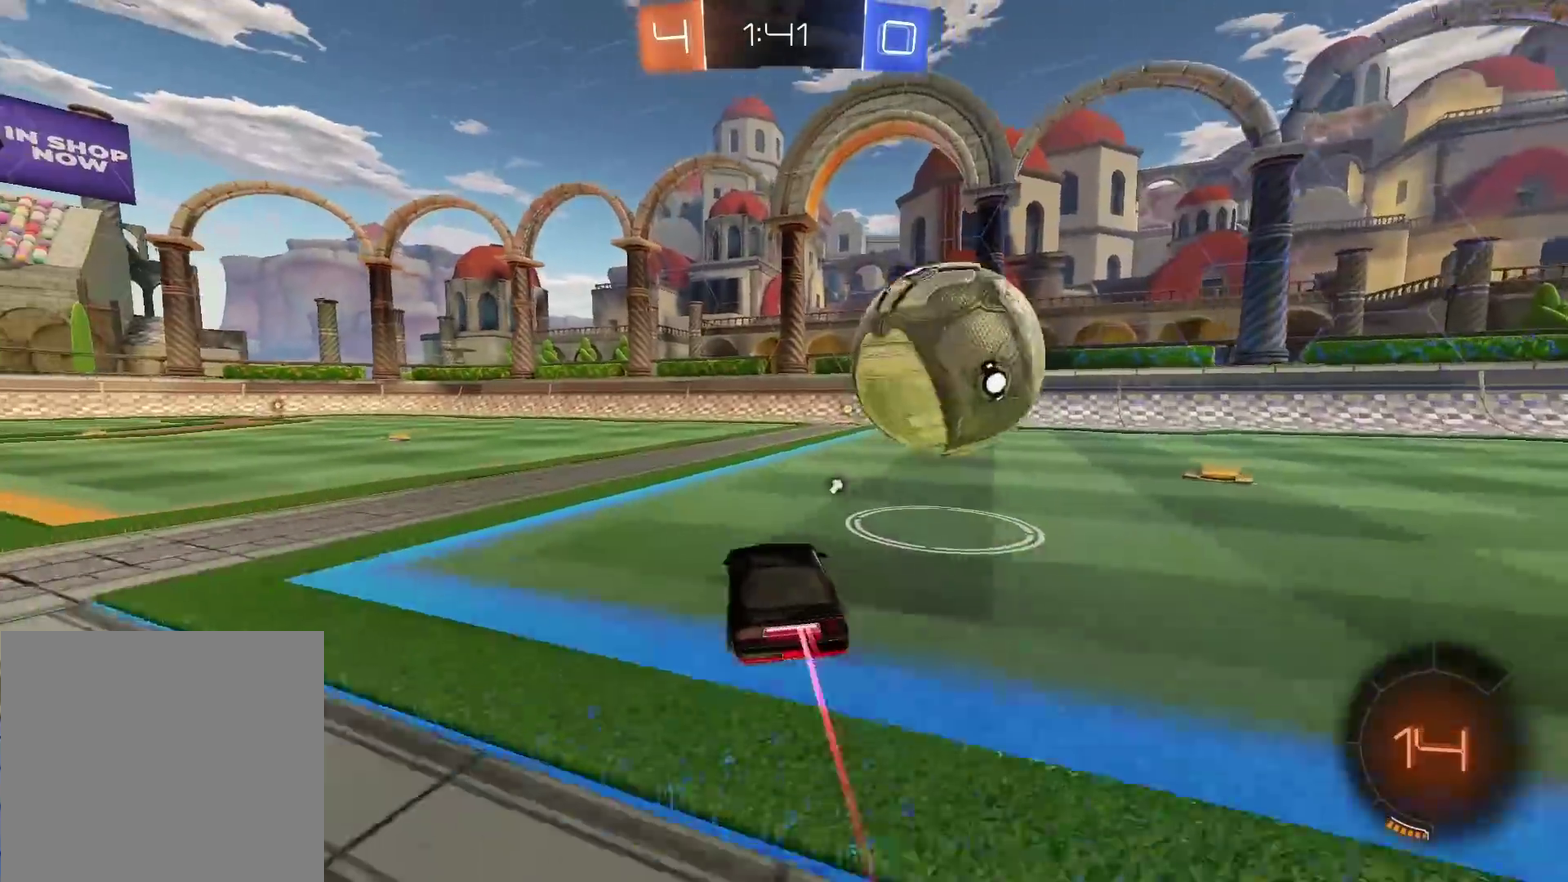
{"buttons": ["CIRCLE", "R2"], "left_stick": "center", "right_stick": "center", "events": [[33, "CIRCLE", "up"], [300, "left_stick", "right"], [400, "left_stick", "center"], [417, "CIRCLE", "down"]]}
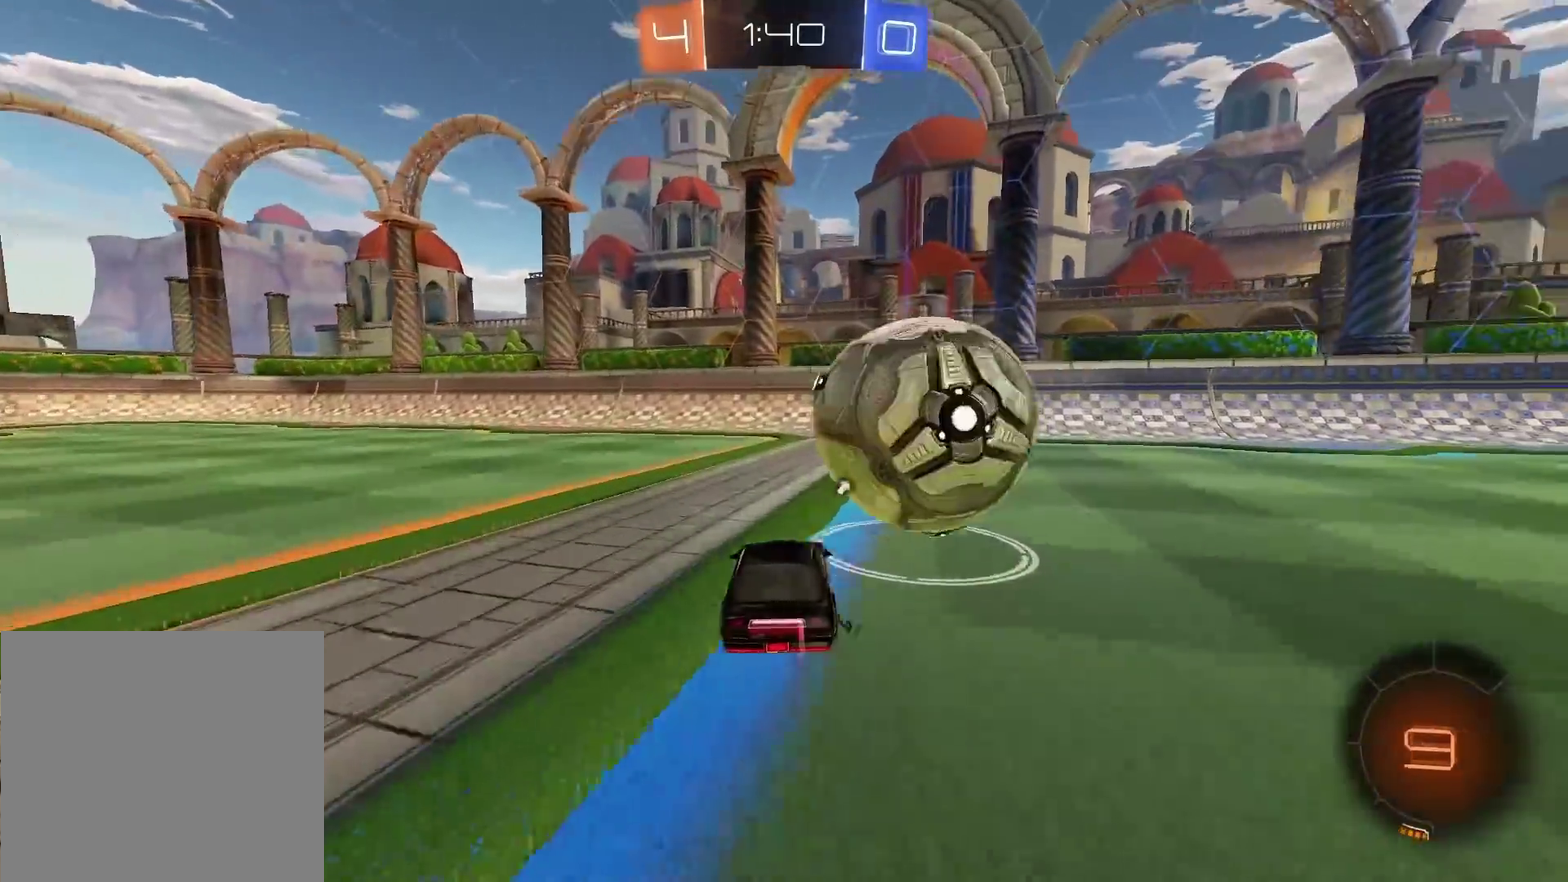
{"buttons": [], "left_stick": "center", "right_stick": "center", "events": [[100, "left_stick", "right"], [167, "CIRCLE", "up"], [233, "left_stick", "center"], [317, "R2", "up"]]}
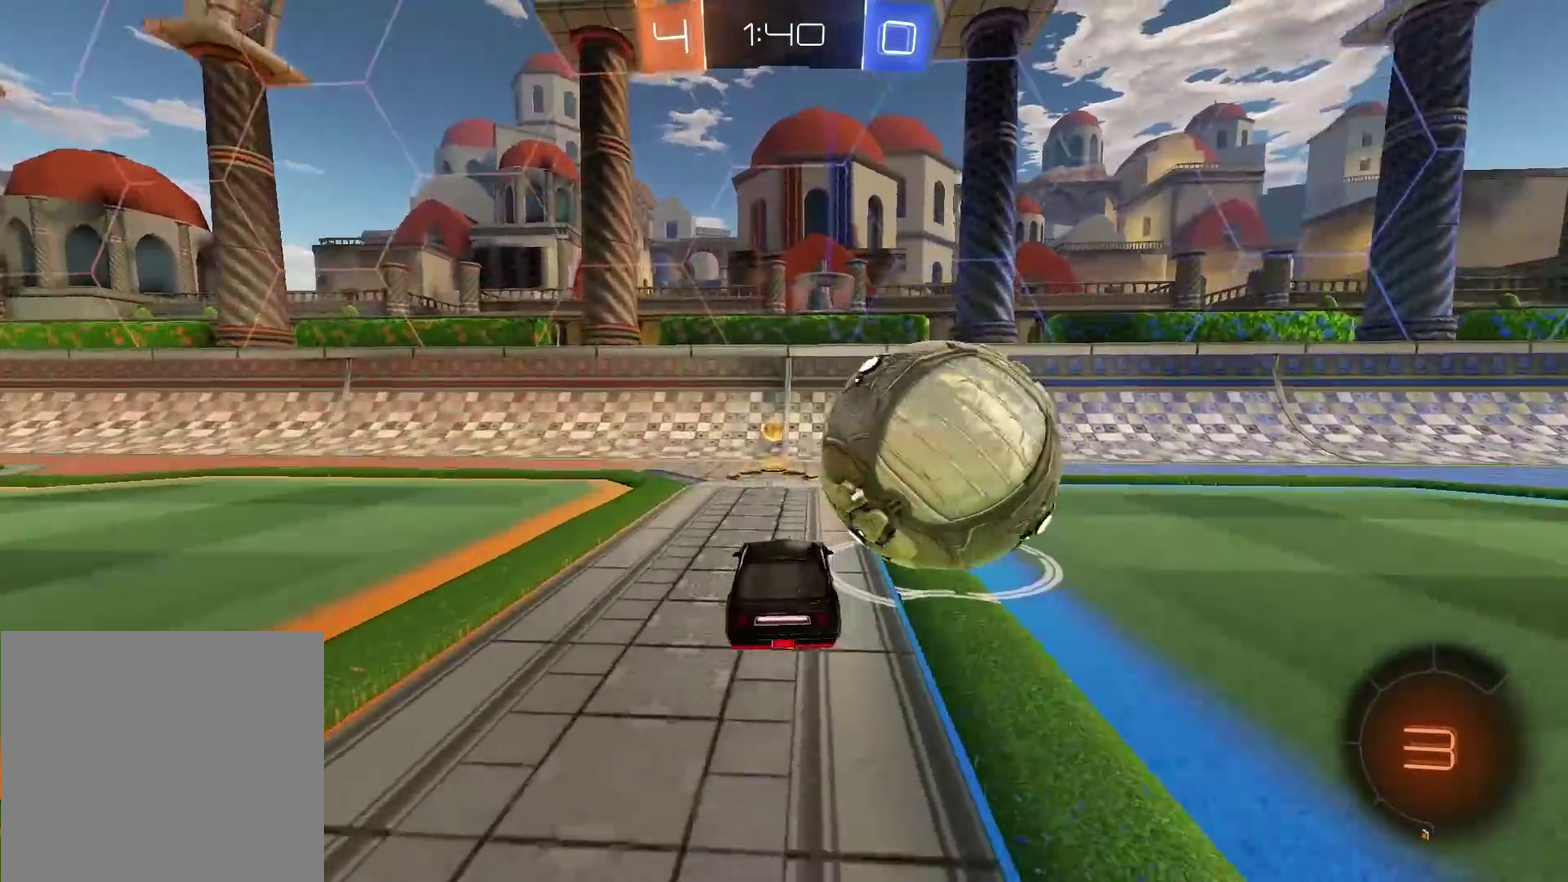
{"buttons": ["R2"], "left_stick": "up-left", "right_stick": "center", "events": [[17, "CIRCLE", "down"], [17, "R2", "down"], [50, "left_stick", "up-left"], [200, "left_stick", "down-left"], [317, "left_stick", "center"], [350, "CIRCLE", "up"], [383, "left_stick", "down-left"], [500, "left_stick", "up-left"]]}
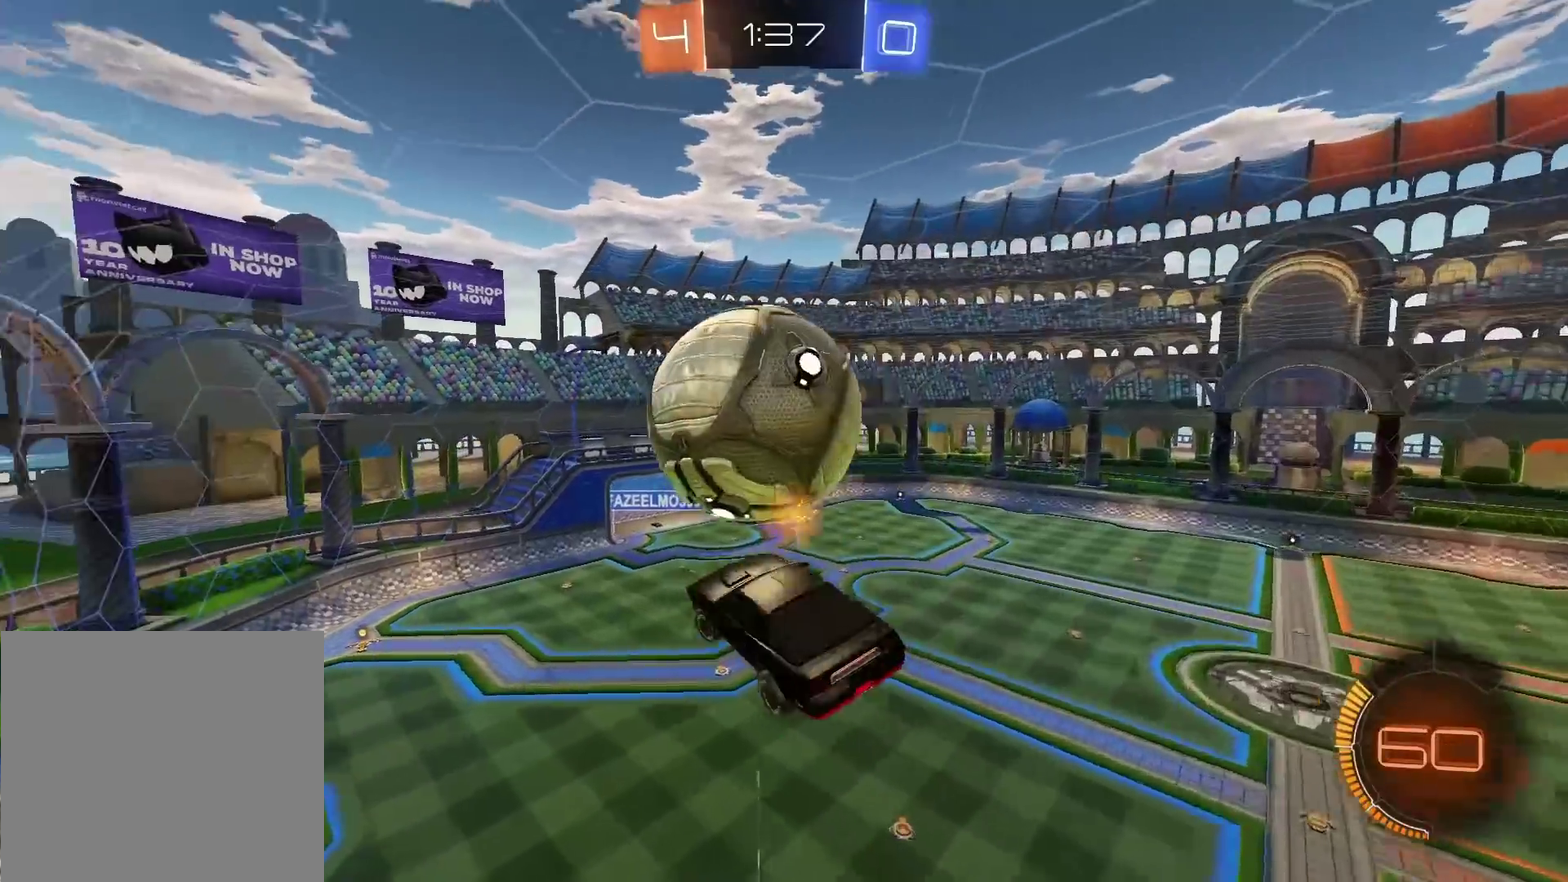
{"buttons": [], "left_stick": "down-left", "right_stick": "center", "events": [[83, "left_stick", "up"], [100, "R2", "up"], [183, "left_stick", "down"], [283, "left_stick", "down-left"]]}
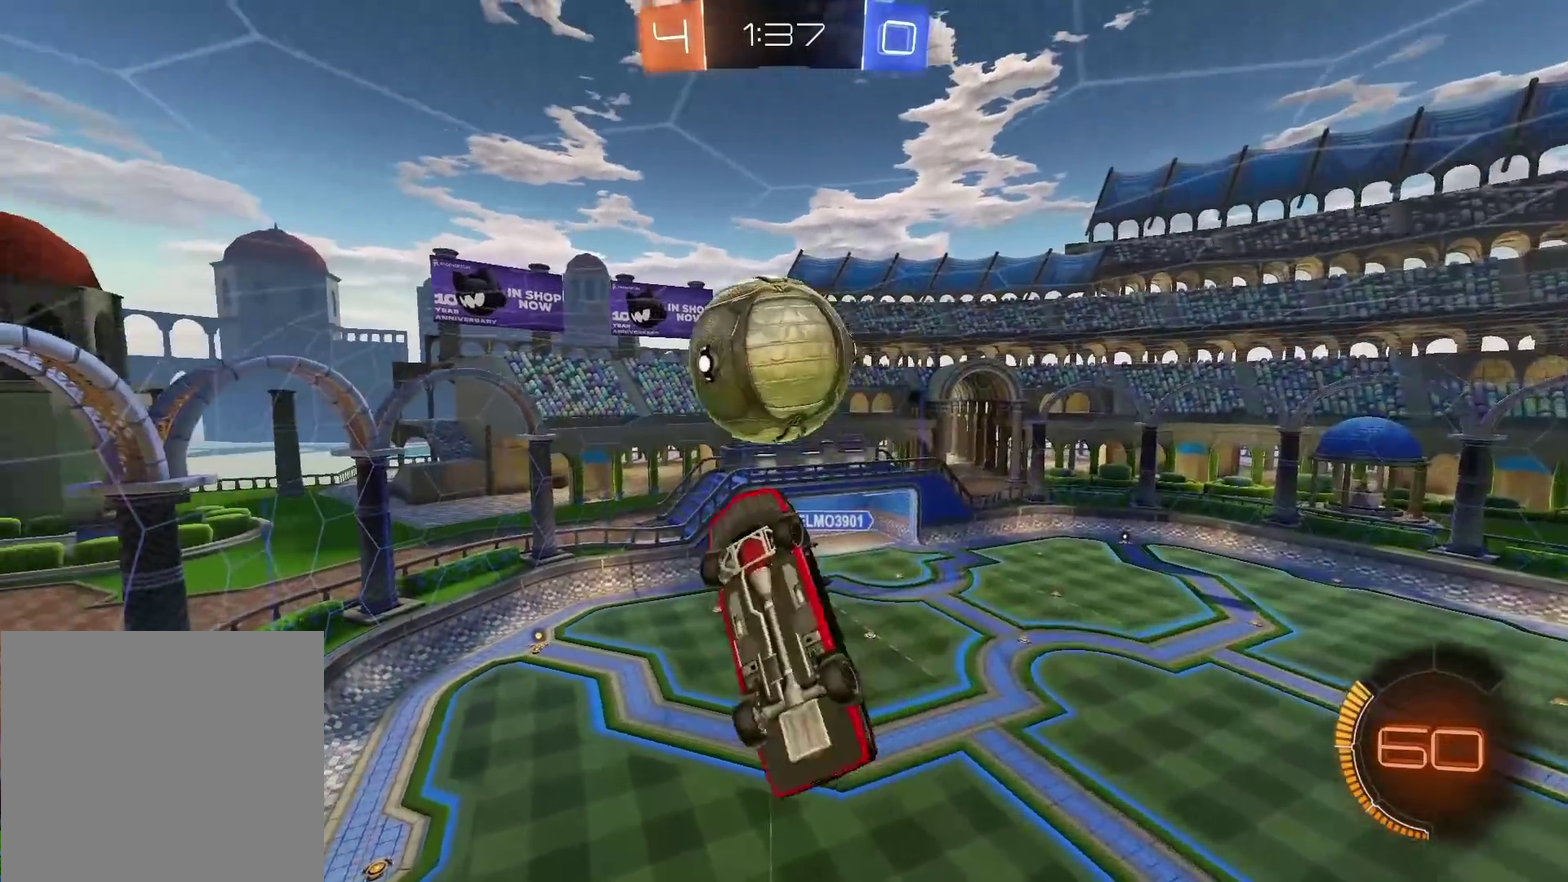
{"buttons": [], "left_stick": "down", "right_stick": "center", "events": [[33, "CIRCLE", "down"], [33, "R2", "down"], [50, "left_stick", "center"], [167, "left_stick", "down-left"], [183, "CIRCLE", "up"], [183, "R2", "up"], [233, "left_stick", "down"], [283, "left_stick", "down-right"], [317, "CIRCLE", "down"], [317, "R2", "down"], [433, "CIRCLE", "up"], [433, "R2", "up"], [450, "left_stick", "down"]]}
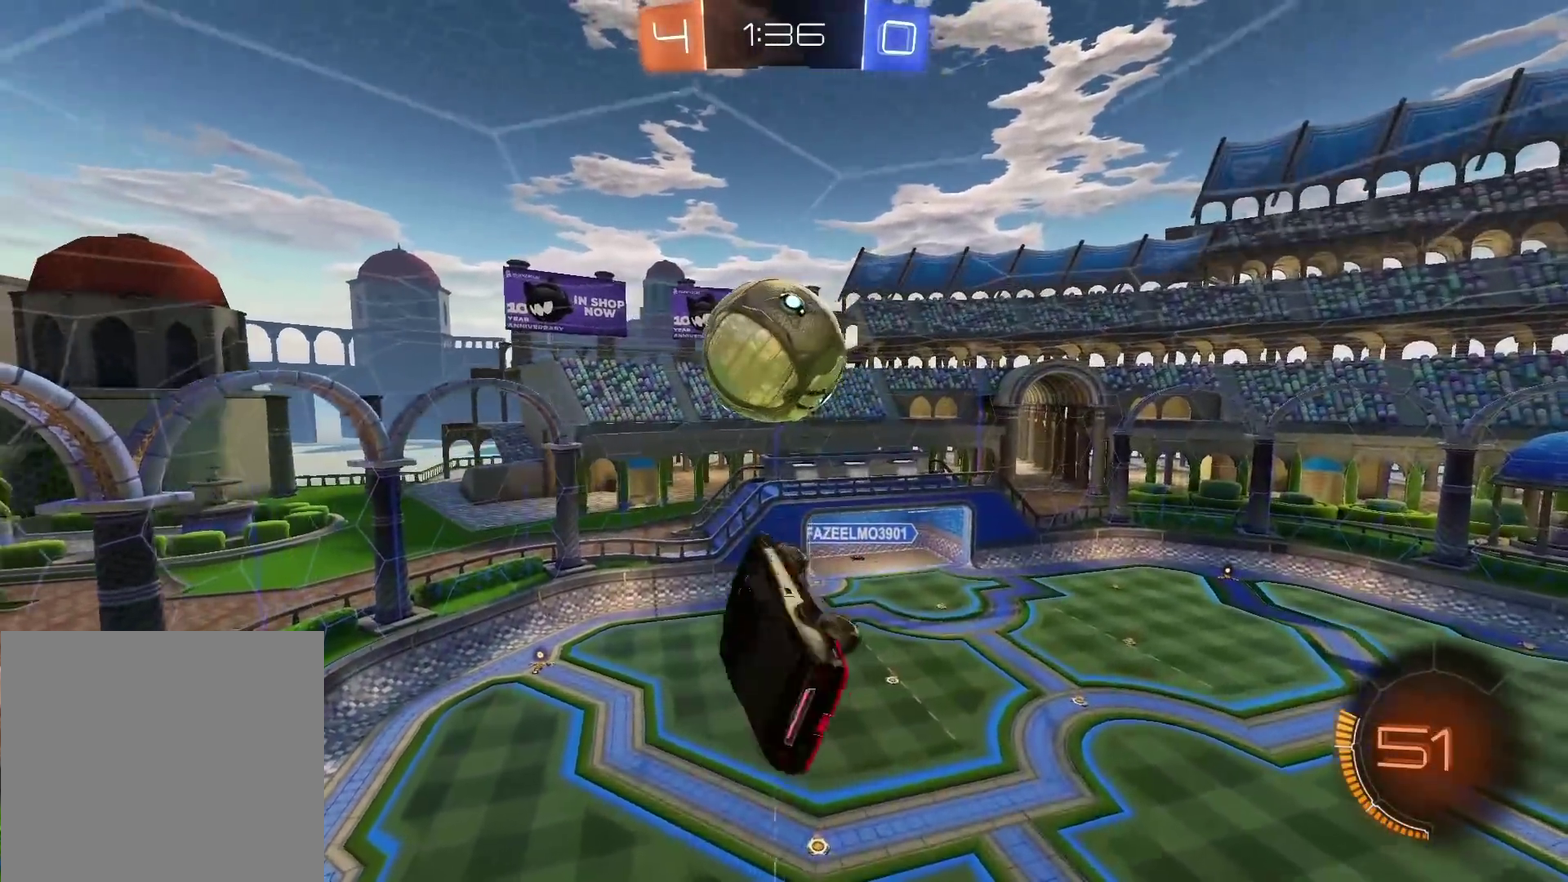
{"buttons": ["CIRCLE", "R2"], "left_stick": "down-right", "right_stick": "center", "events": [[50, "CIRCLE", "down"], [50, "R2", "down"], [100, "left_stick", "center"], [150, "left_stick", "up-right"], [200, "left_stick", "right"], [300, "left_stick", "down-right"], [350, "left_stick", "up-left"], [400, "CIRCLE", "up"], [400, "left_stick", "down-right"], [500, "CIRCLE", "down"]]}
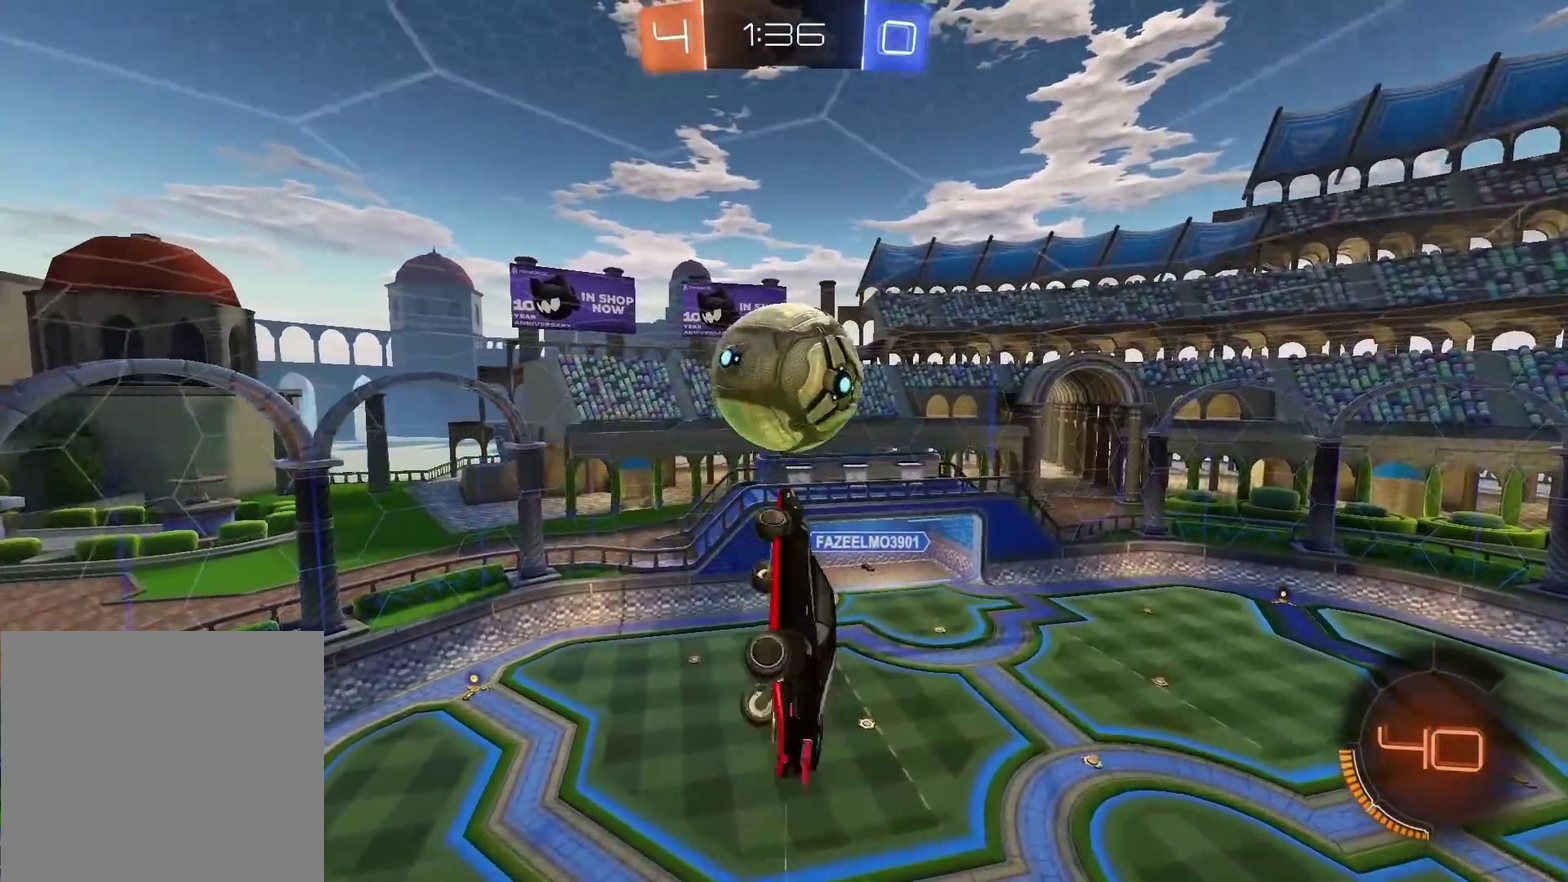
{"buttons": ["CIRCLE", "R2"], "left_stick": "center", "right_stick": "center", "events": [[50, "left_stick", "center"], [200, "CIRCLE", "up"], [217, "left_stick", "down"], [283, "CIRCLE", "down"], [417, "left_stick", "center"]]}